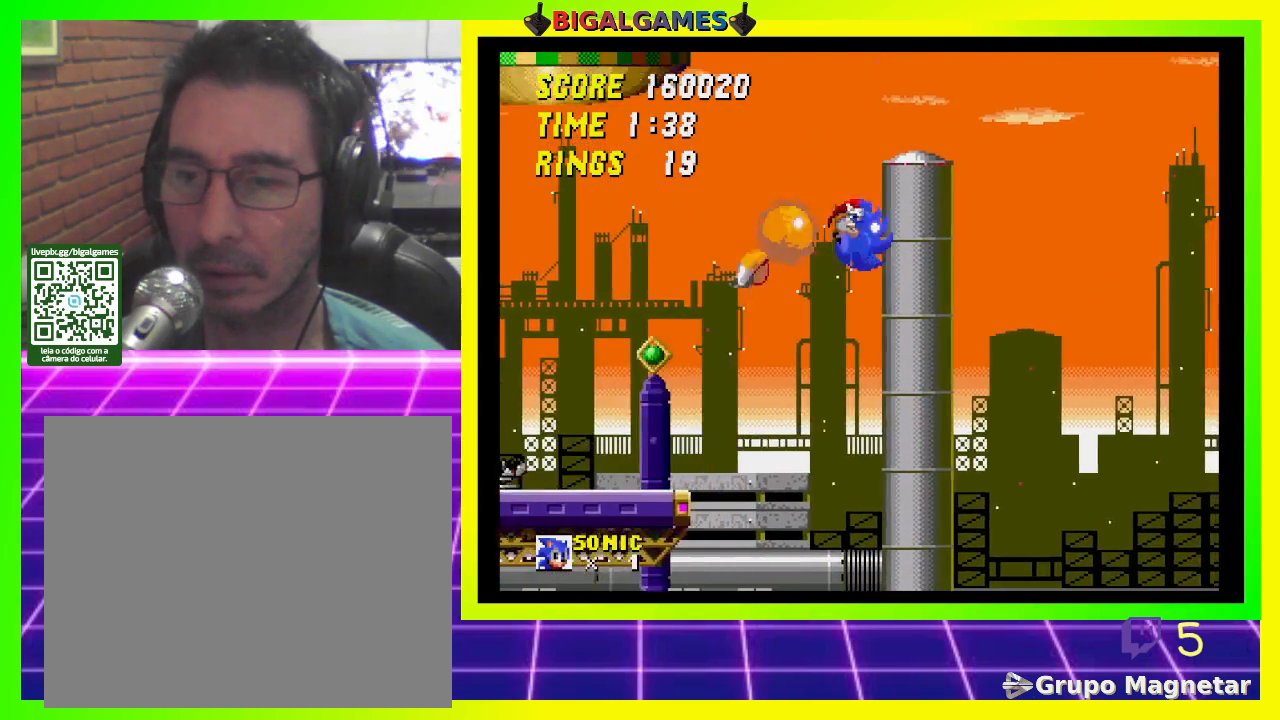
Gameplay with a controller (PlayStation layout); each line is a JSON object with the inputs held at the frame after it. "events" lists button and stick changes between this image and that frame as [ms after this image, input, new state], when the widget could be followed in between.
{"buttons": [], "left_stick": "center", "right_stick": "center", "events": [[333, "DPAD_RIGHT", "up"]]}
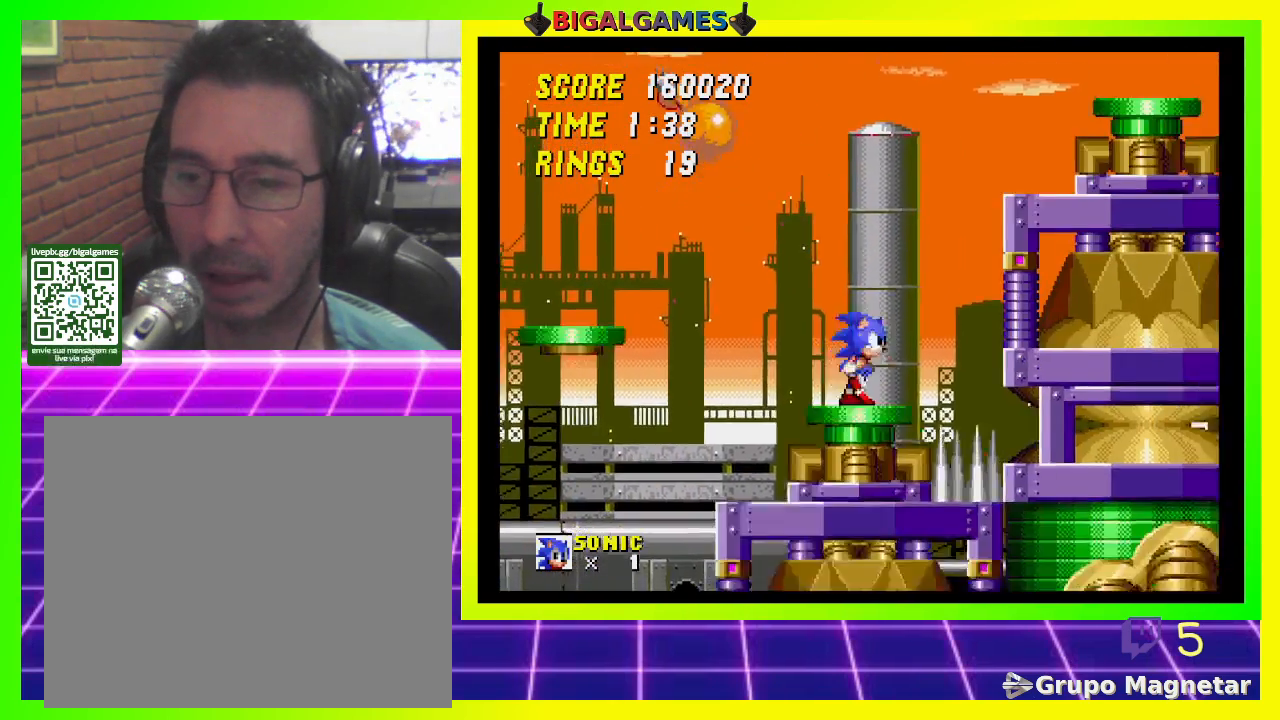
{"buttons": [], "left_stick": "center", "right_stick": "center", "events": [[33, "DPAD_LEFT", "down"], [500, "DPAD_LEFT", "up"]]}
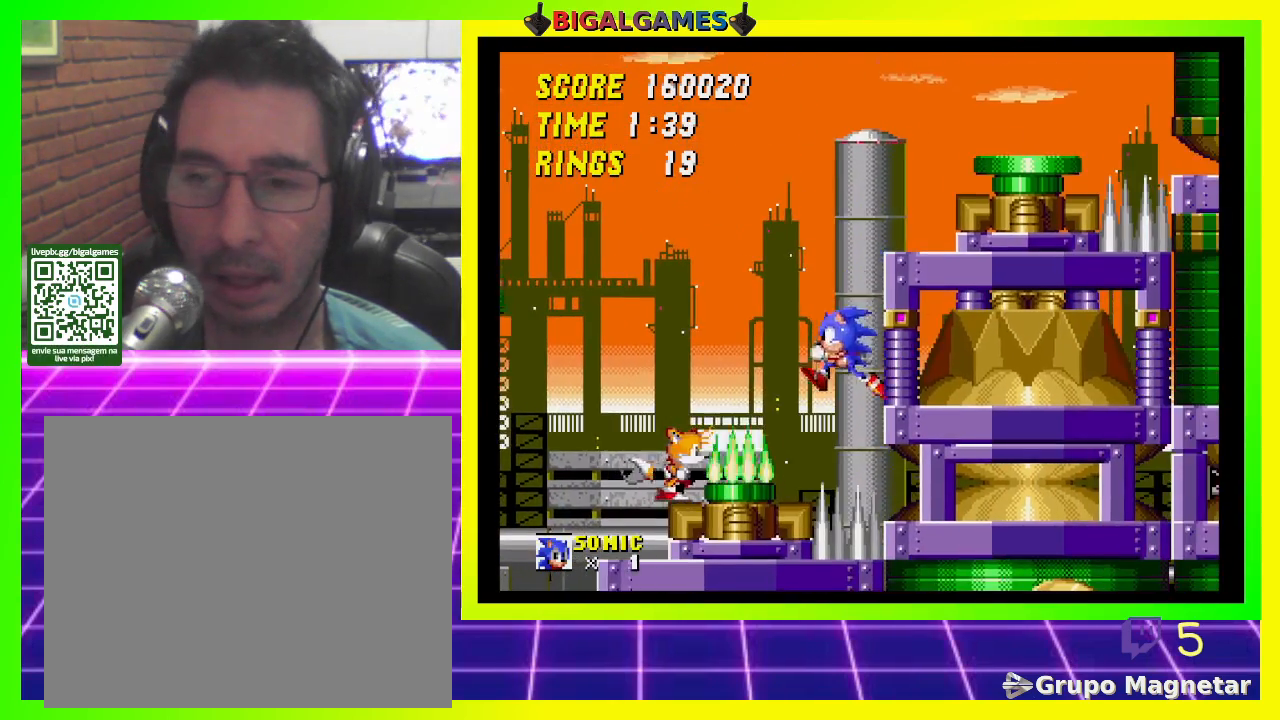
{"buttons": ["DPAD_RIGHT"], "left_stick": "center", "right_stick": "center", "events": [[167, "CROSS", "down"], [433, "CROSS", "up"], [467, "DPAD_RIGHT", "down"]]}
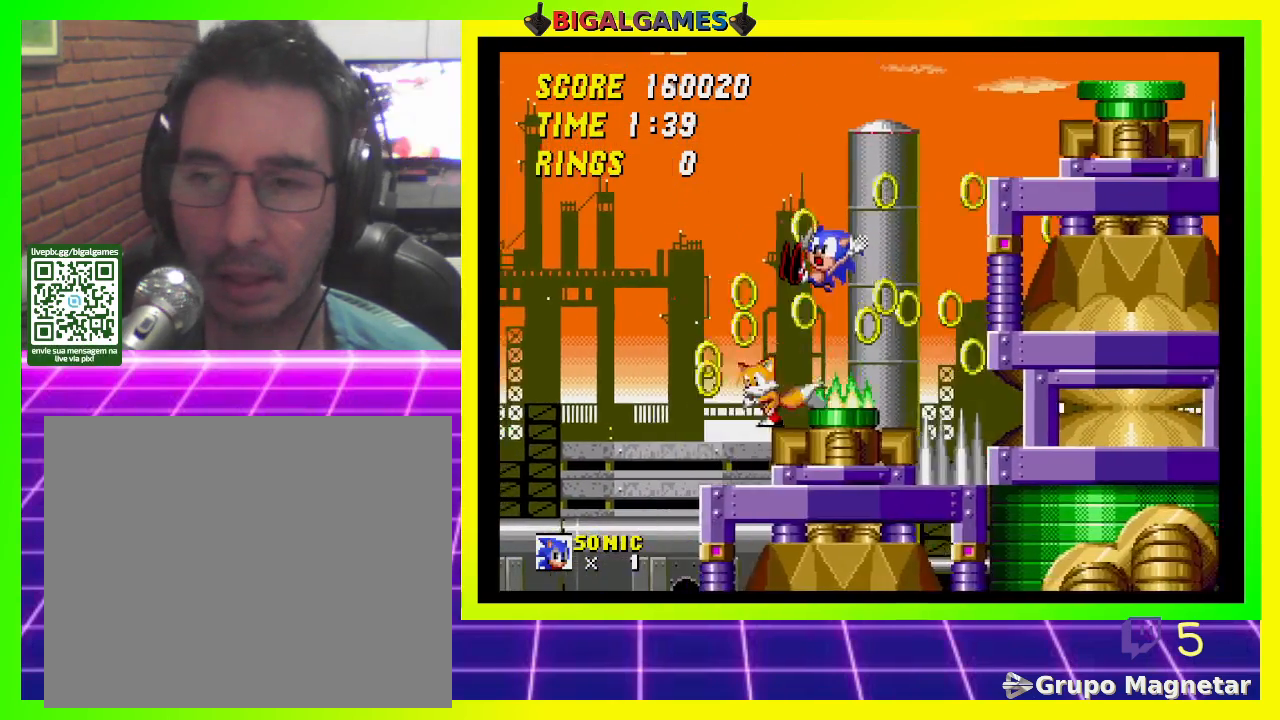
{"buttons": ["DPAD_RIGHT"], "left_stick": "center", "right_stick": "center", "events": [[133, "DPAD_RIGHT", "up"], [233, "DPAD_RIGHT", "down"]]}
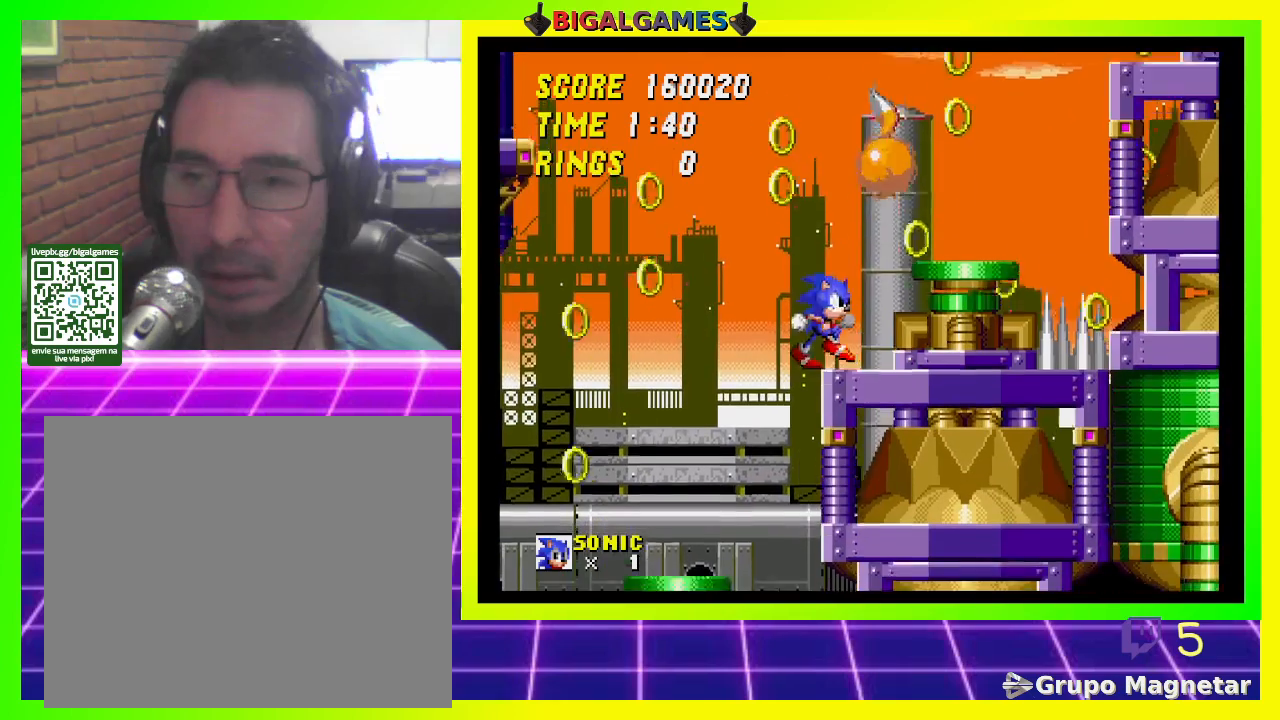
{"buttons": ["DPAD_RIGHT"], "left_stick": "center", "right_stick": "center", "events": []}
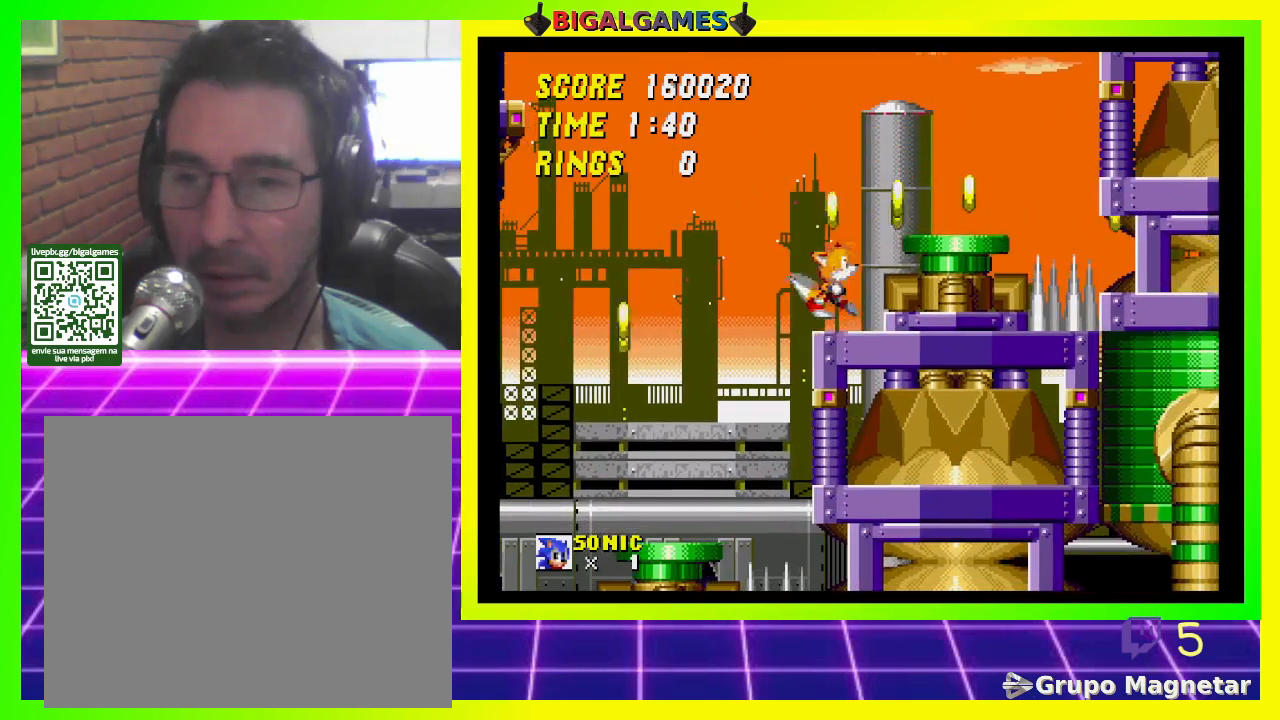
{"buttons": ["DPAD_RIGHT"], "left_stick": "center", "right_stick": "center", "events": [[33, "DPAD_RIGHT", "up"], [200, "CROSS", "down"], [333, "DPAD_RIGHT", "down"], [400, "CROSS", "up"]]}
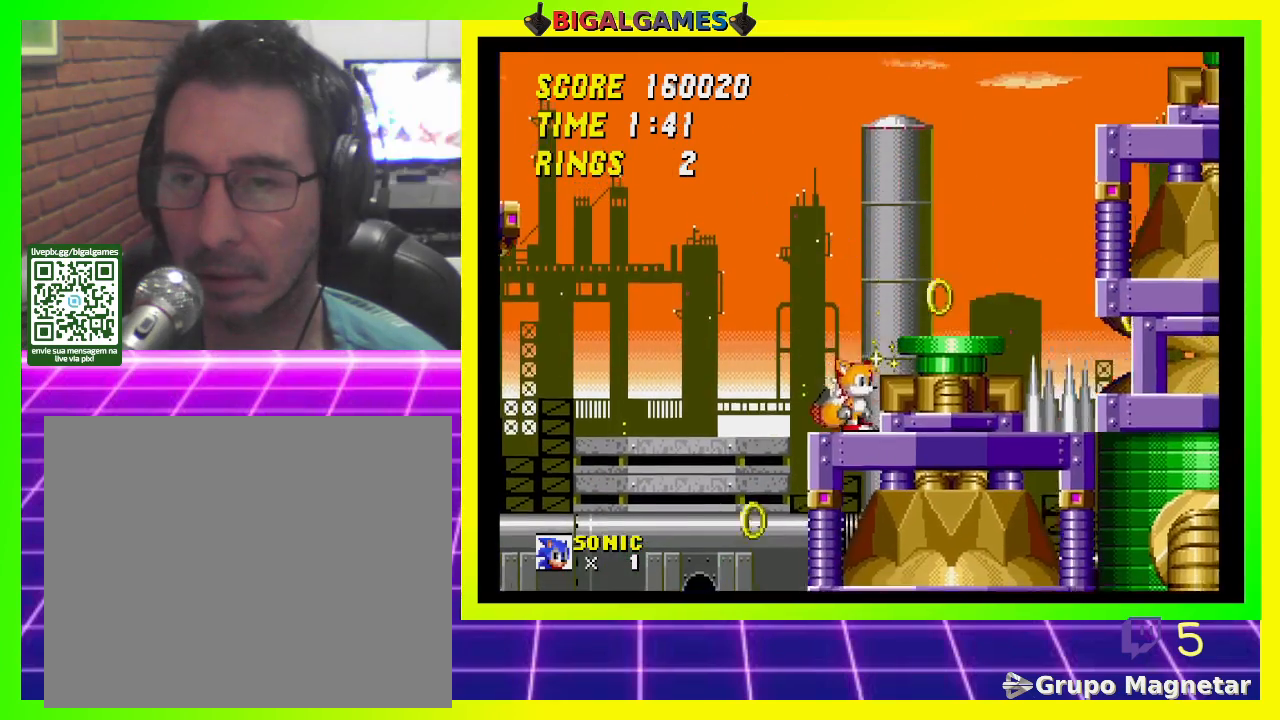
{"buttons": [], "left_stick": "center", "right_stick": "center", "events": [[100, "DPAD_RIGHT", "up"]]}
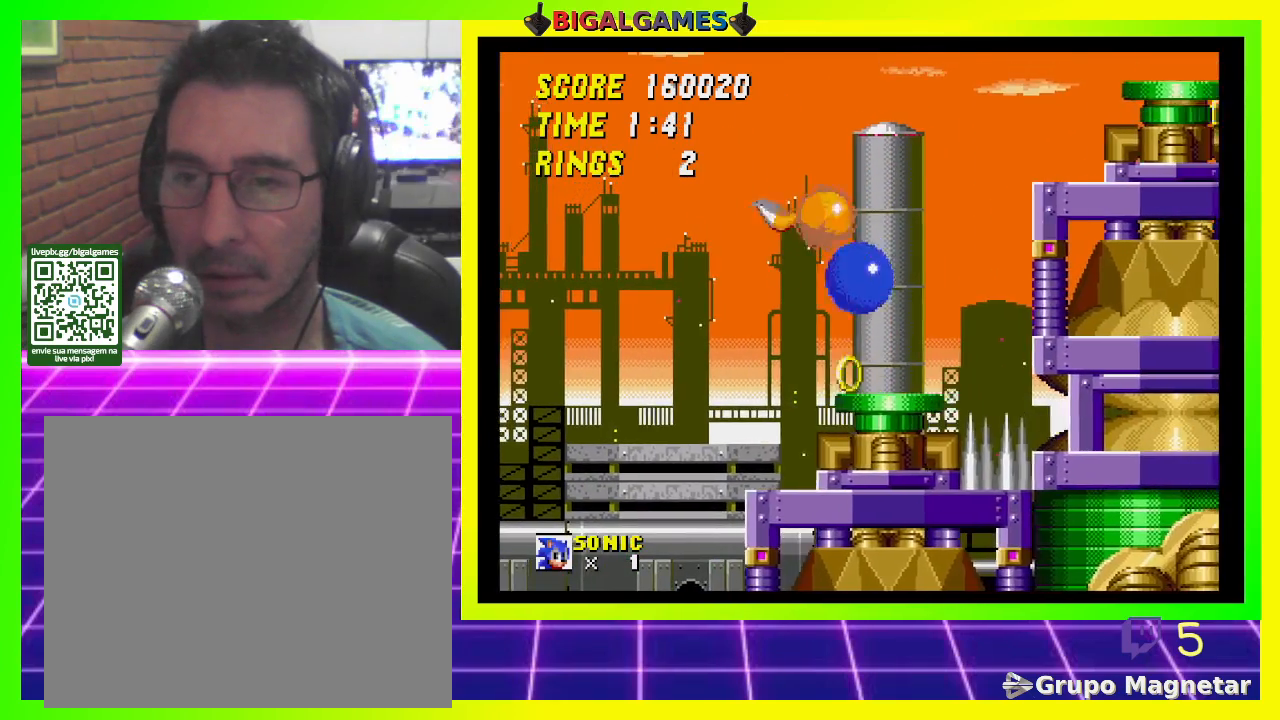
{"buttons": [], "left_stick": "center", "right_stick": "center", "events": []}
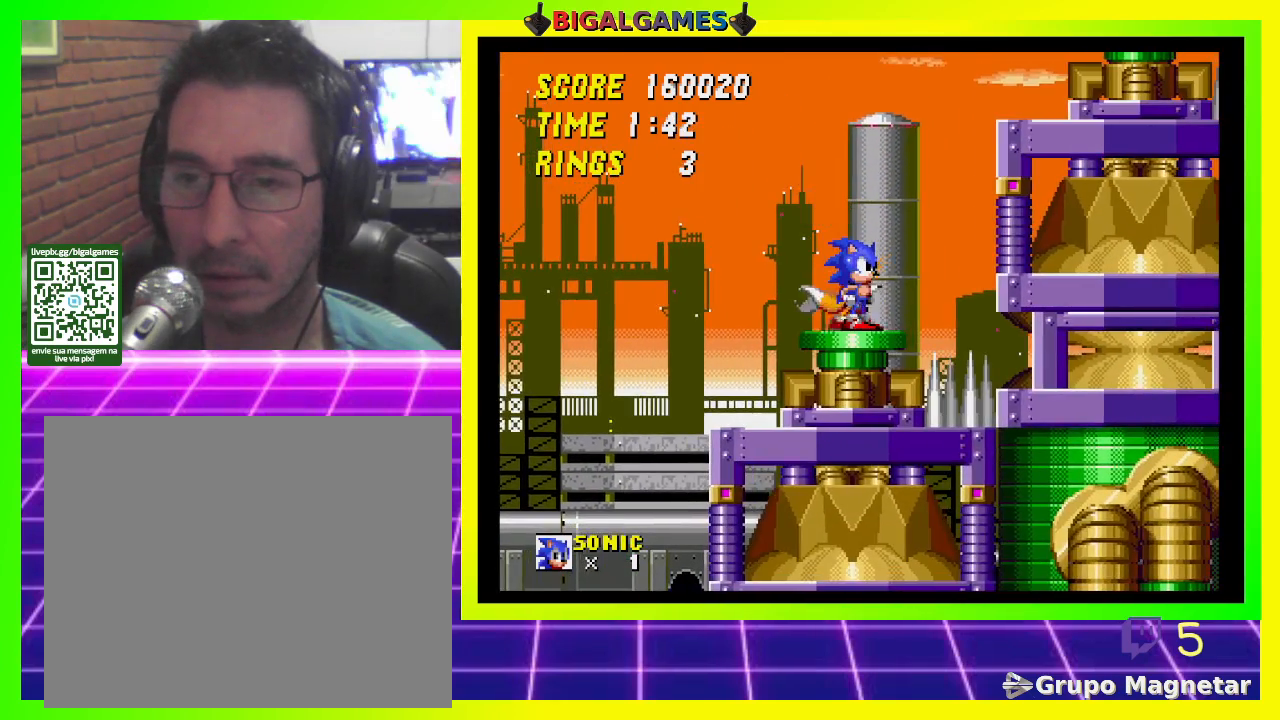
{"buttons": [], "left_stick": "center", "right_stick": "center", "events": []}
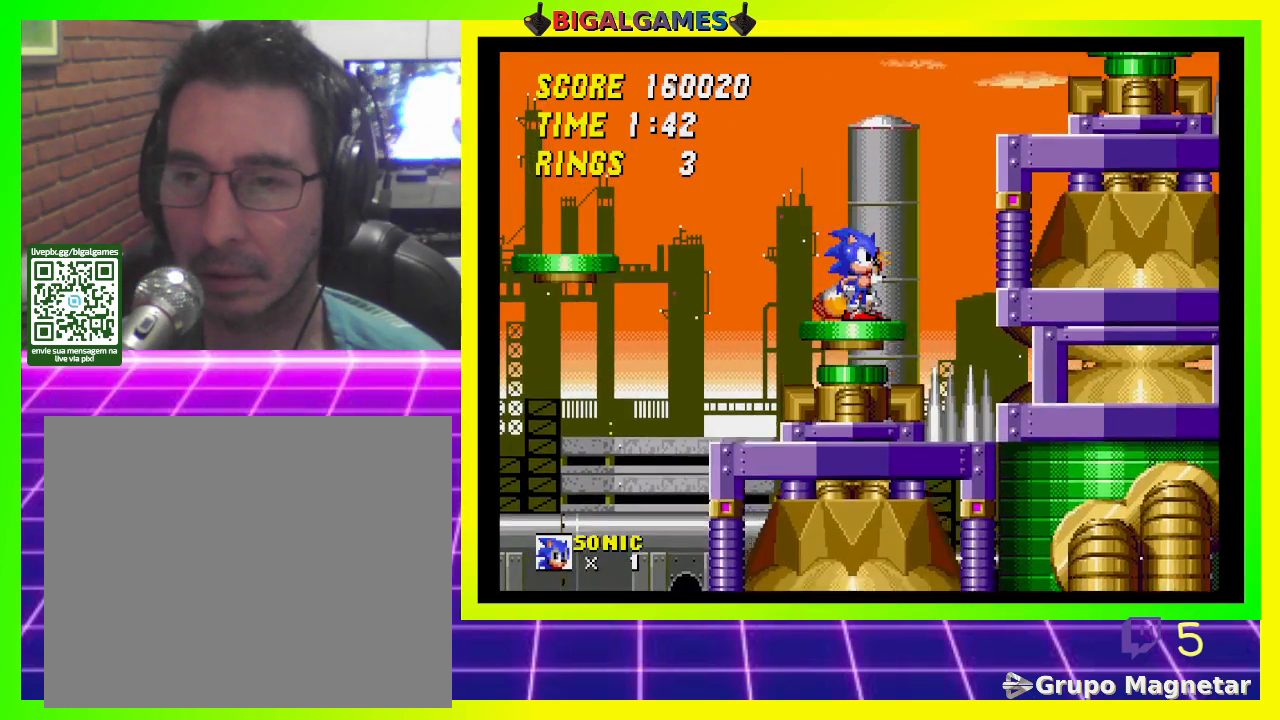
{"buttons": ["DPAD_RIGHT"], "left_stick": "center", "right_stick": "center", "events": [[67, "DPAD_RIGHT", "down"]]}
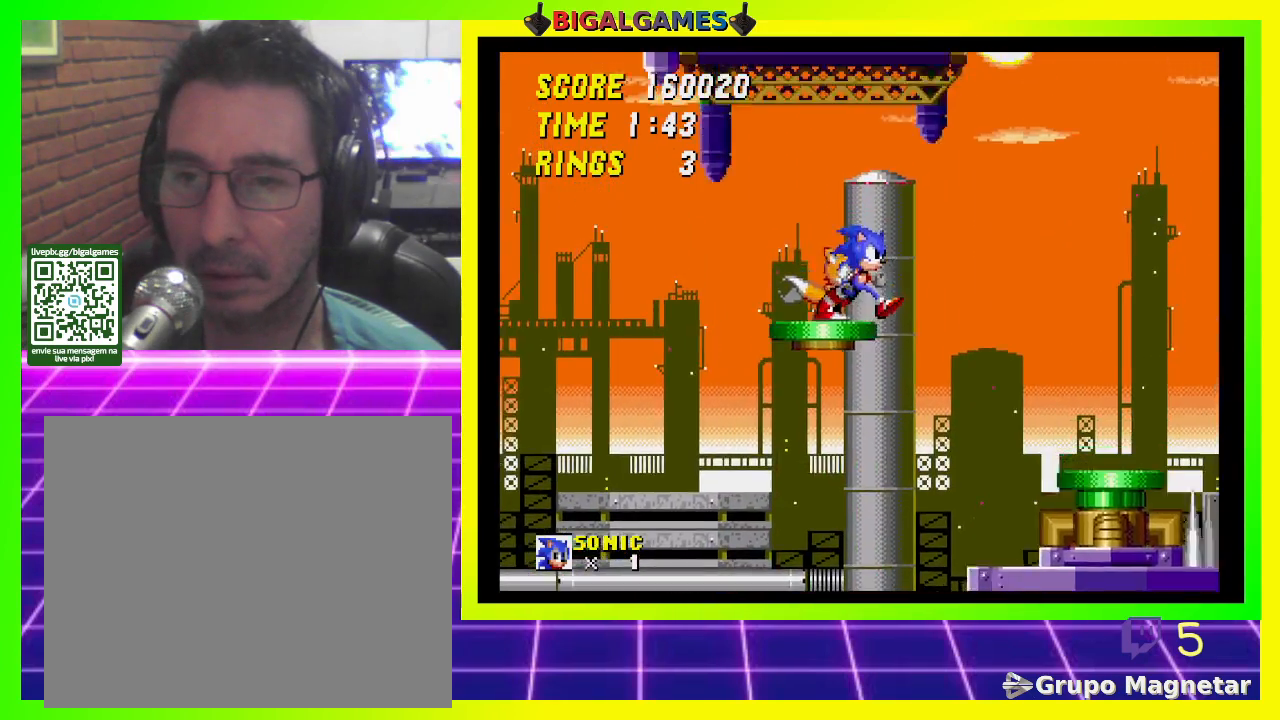
{"buttons": [], "left_stick": "center", "right_stick": "center", "events": [[500, "DPAD_RIGHT", "up"]]}
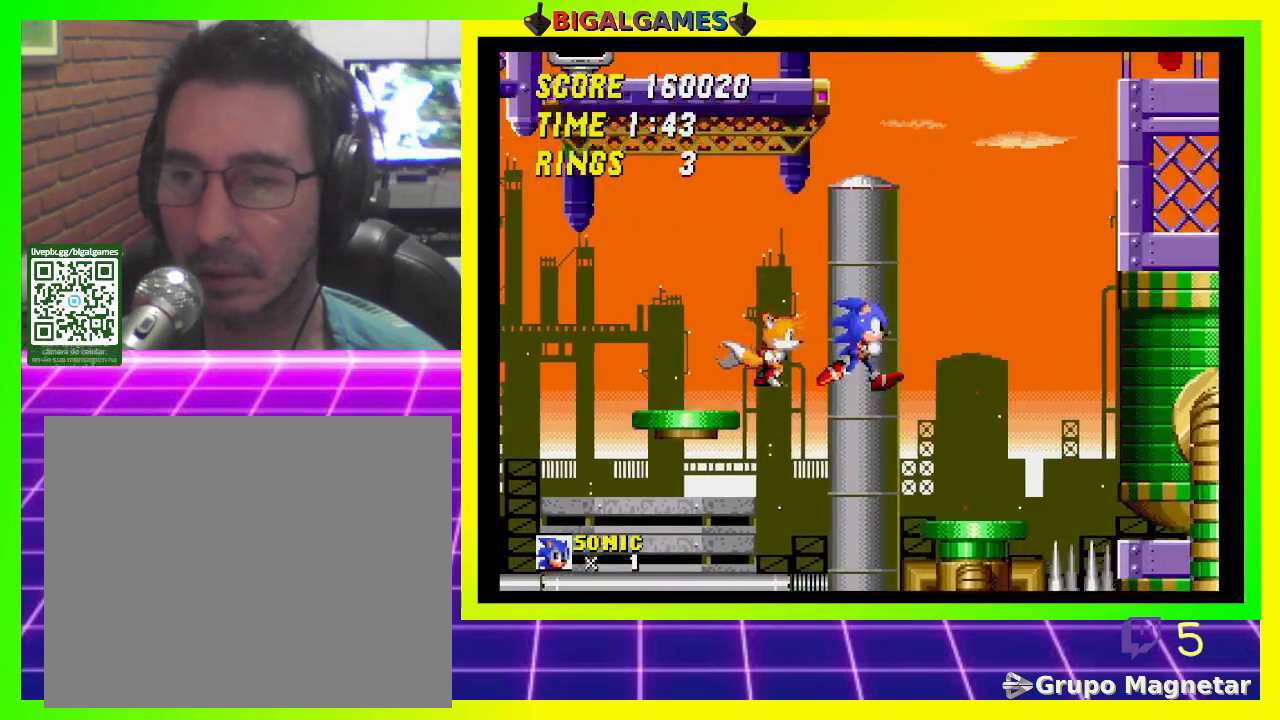
{"buttons": [], "left_stick": "center", "right_stick": "center", "events": [[133, "DPAD_LEFT", "down"], [467, "DPAD_LEFT", "up"]]}
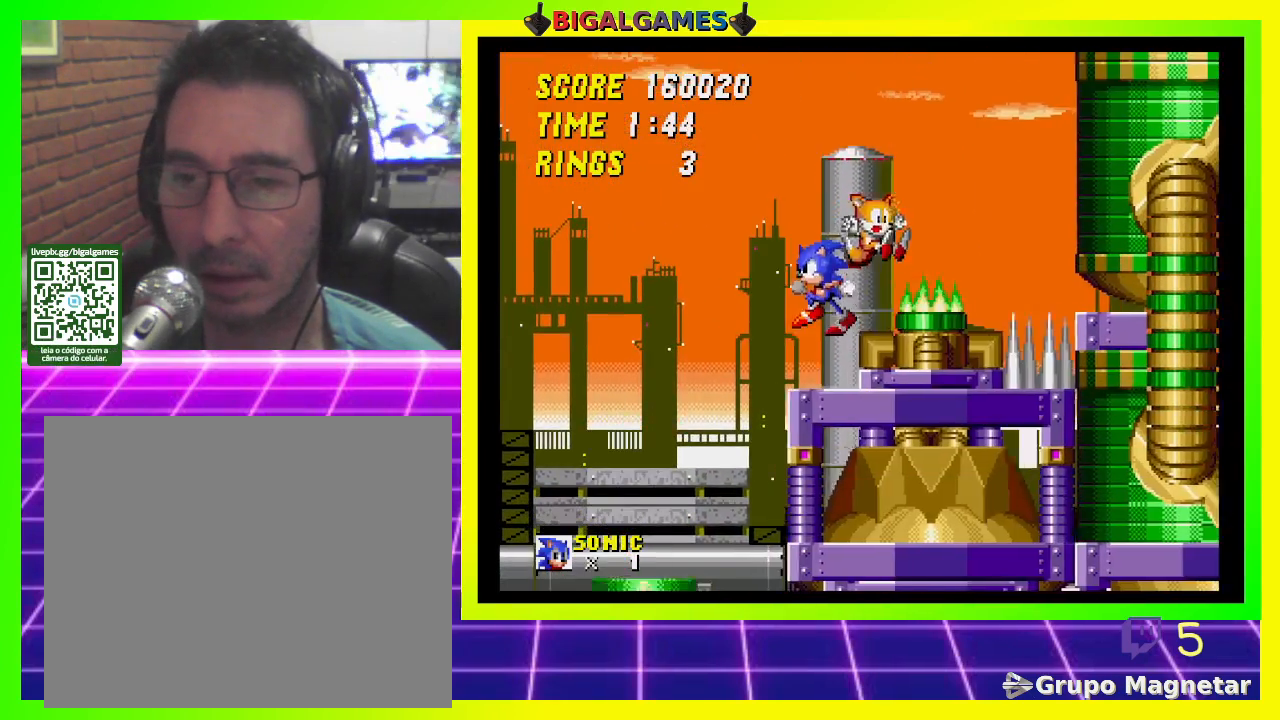
{"buttons": [], "left_stick": "center", "right_stick": "center", "events": [[167, "DPAD_RIGHT", "down"], [400, "DPAD_RIGHT", "up"]]}
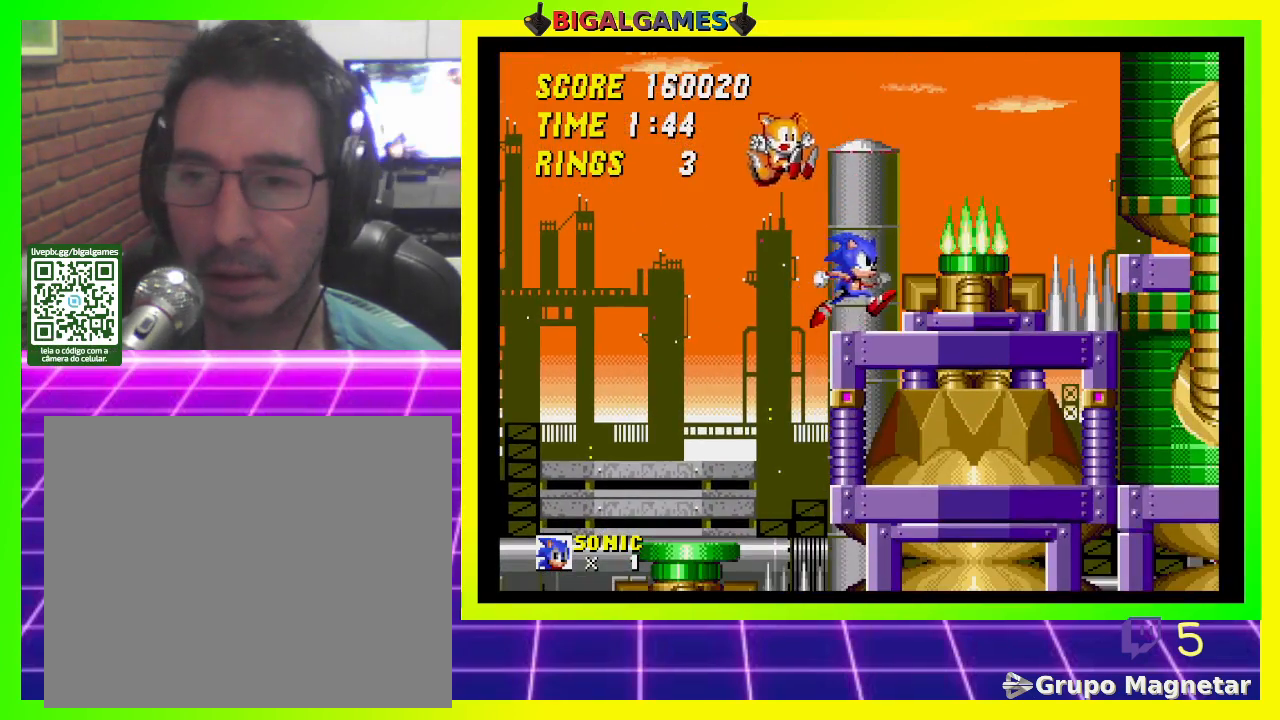
{"buttons": ["DPAD_RIGHT"], "left_stick": "center", "right_stick": "center", "events": [[333, "CROSS", "down"], [400, "DPAD_RIGHT", "down"], [500, "CROSS", "up"]]}
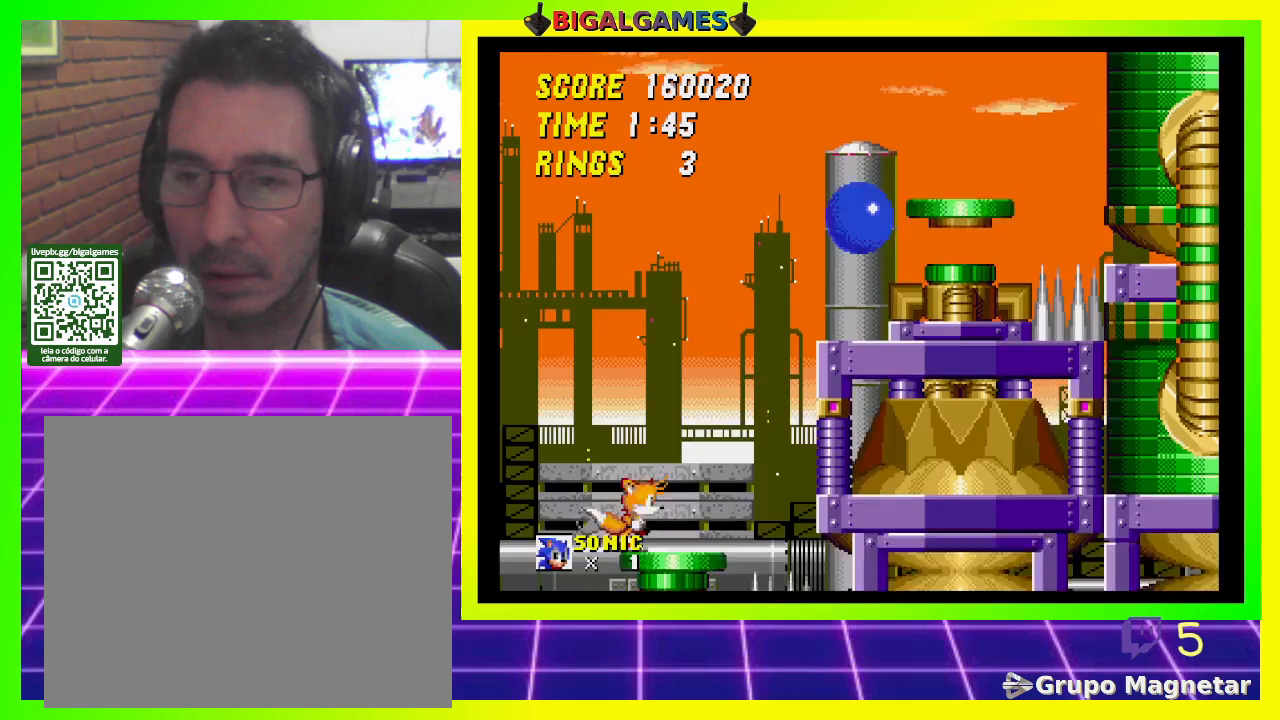
{"buttons": [], "left_stick": "center", "right_stick": "center", "events": [[200, "DPAD_RIGHT", "up"], [333, "DPAD_RIGHT", "down"], [400, "DPAD_RIGHT", "up"]]}
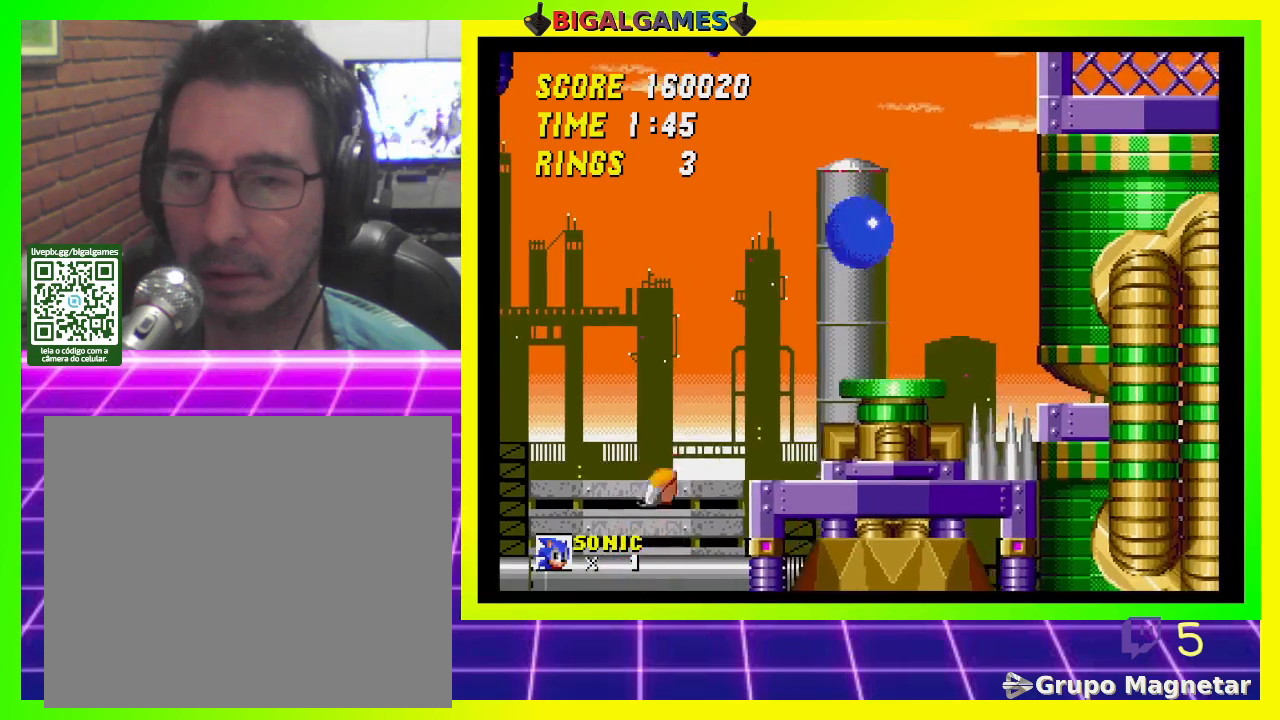
{"buttons": [], "left_stick": "center", "right_stick": "center", "events": [[67, "DPAD_LEFT", "down"], [233, "DPAD_LEFT", "up"]]}
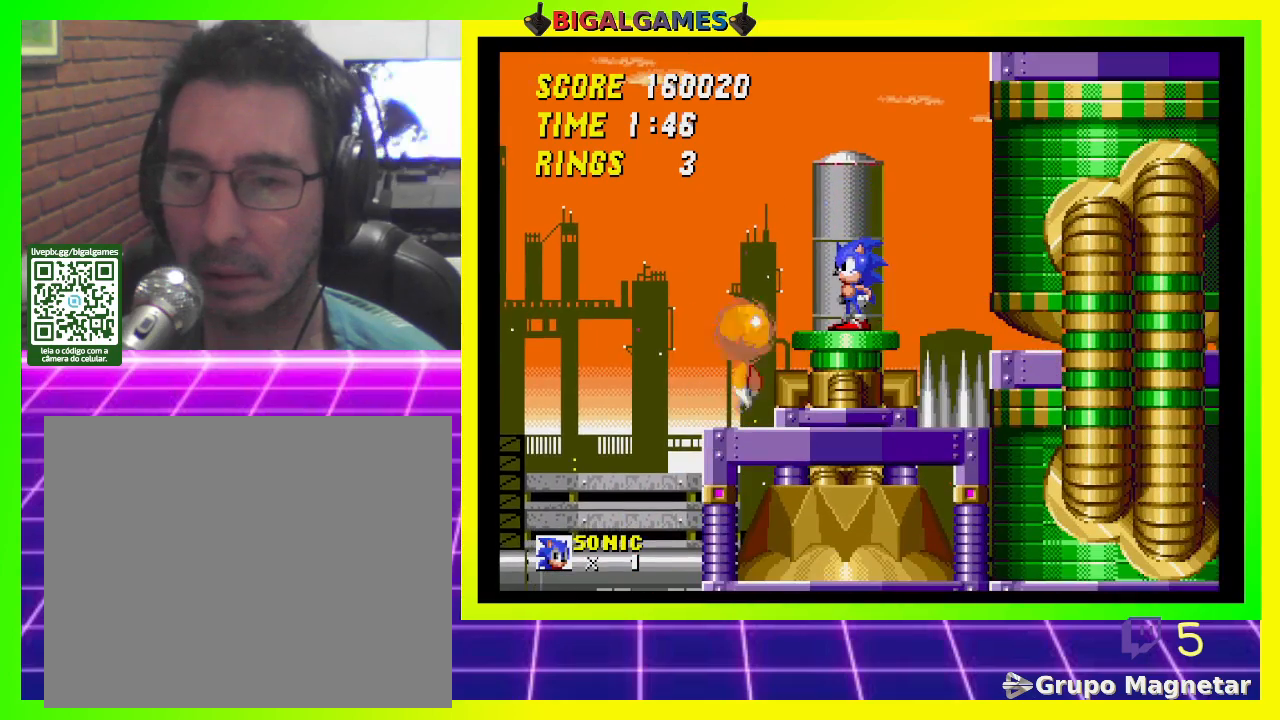
{"buttons": [], "left_stick": "center", "right_stick": "center", "events": []}
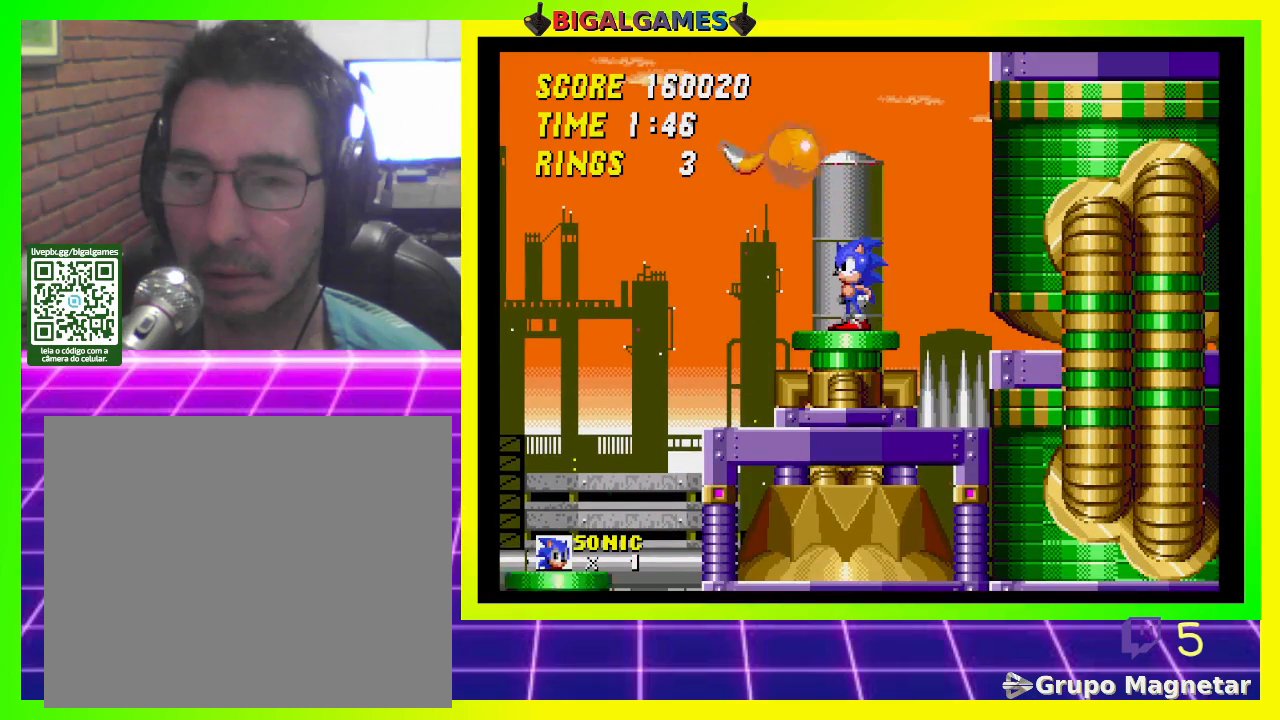
{"buttons": [], "left_stick": "center", "right_stick": "center", "events": []}
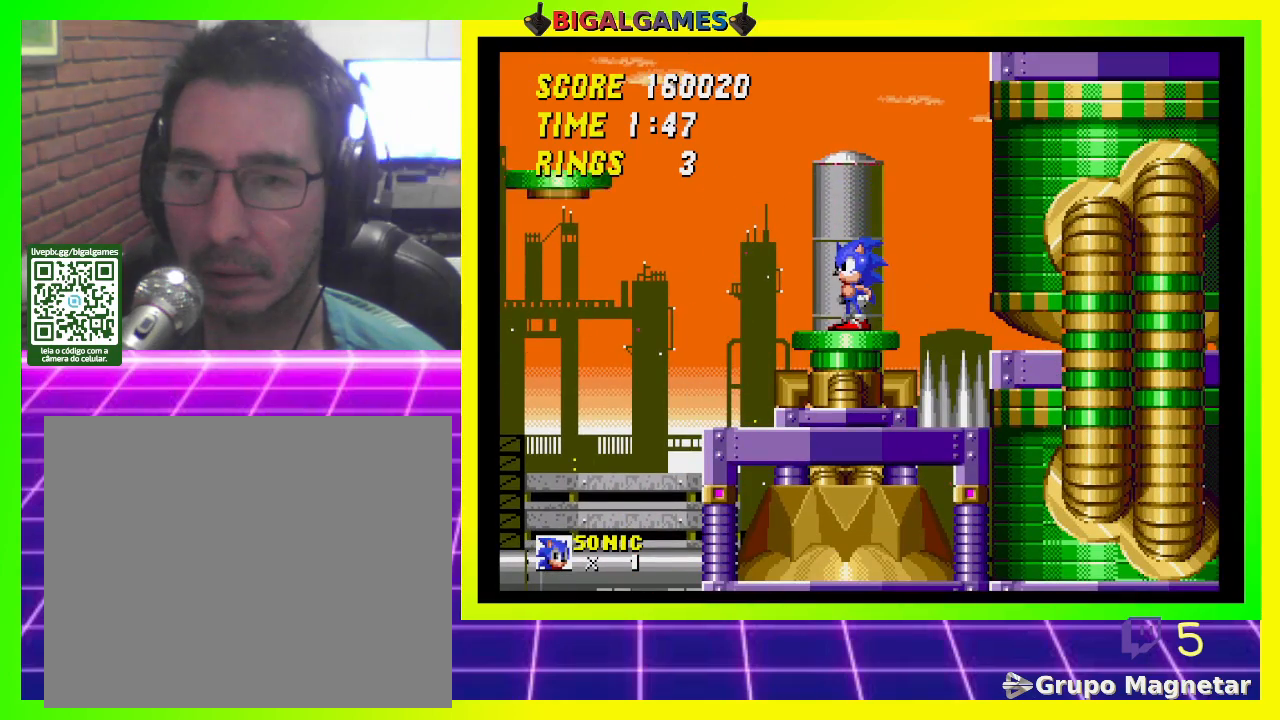
{"buttons": [], "left_stick": "center", "right_stick": "center", "events": []}
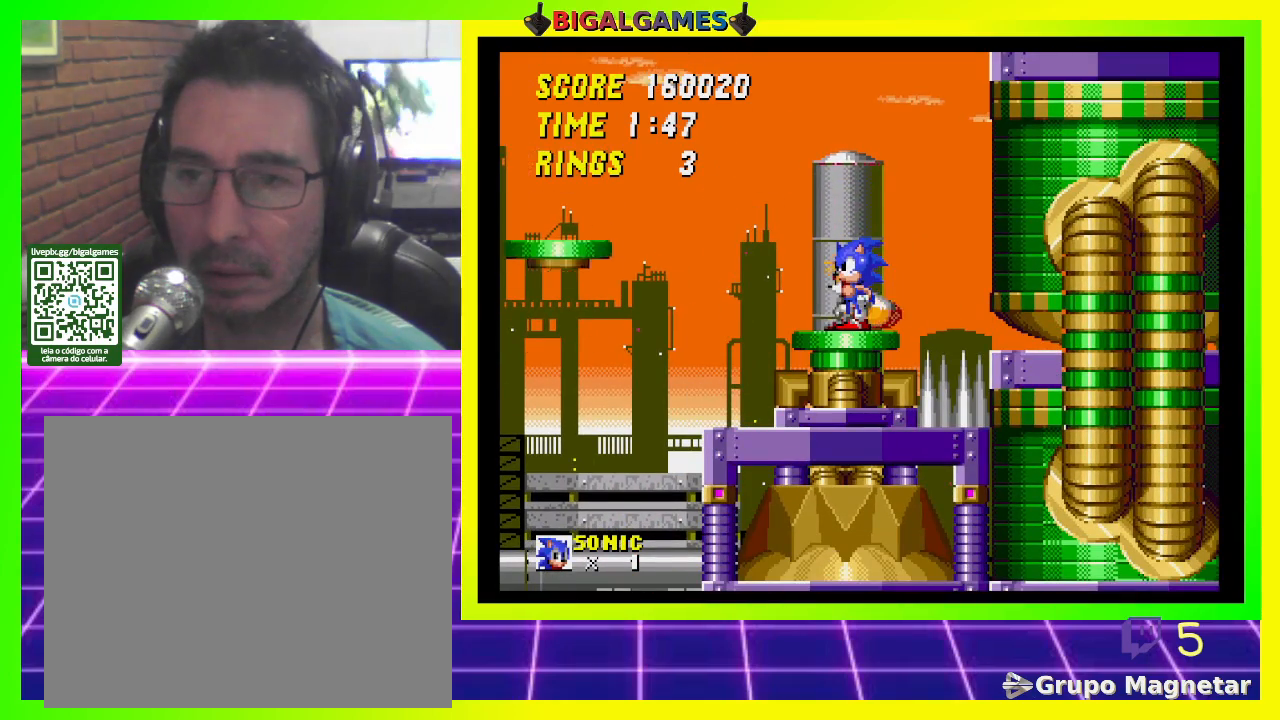
{"buttons": ["DPAD_LEFT"], "left_stick": "center", "right_stick": "center", "events": [[433, "DPAD_LEFT", "down"]]}
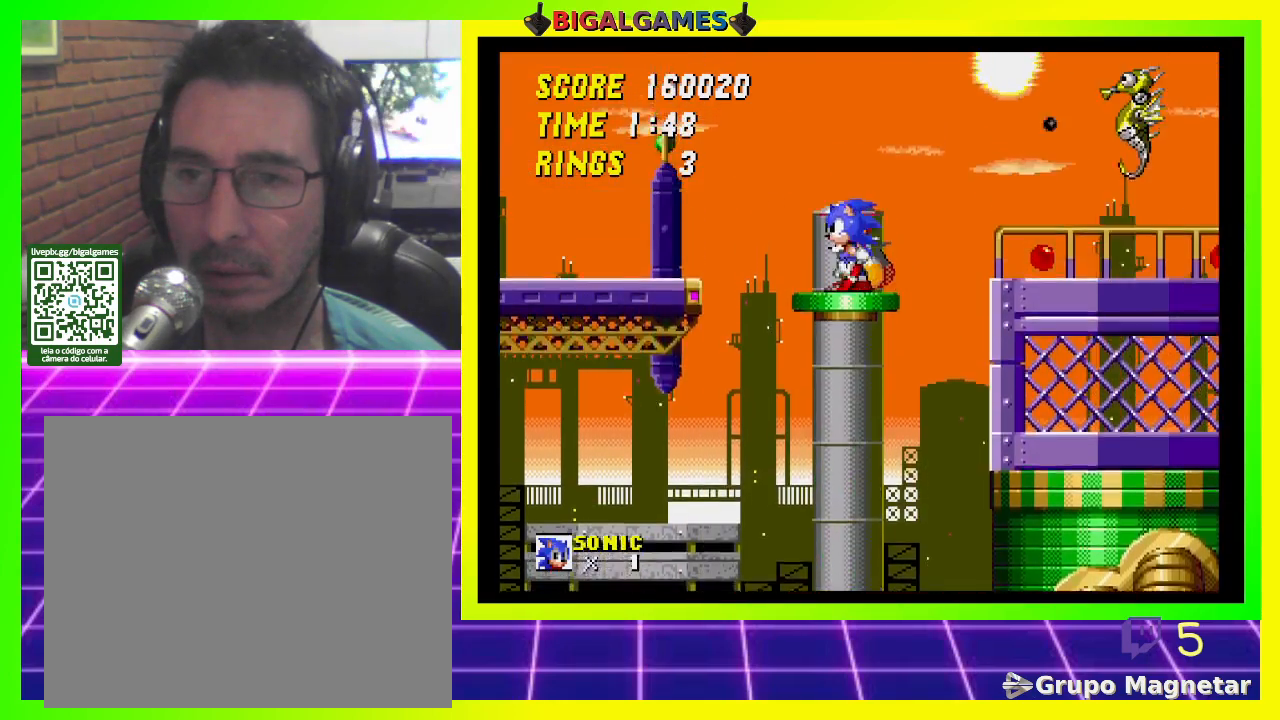
{"buttons": ["DPAD_LEFT"], "left_stick": "center", "right_stick": "center", "events": [[100, "CROSS", "down"], [300, "CROSS", "up"]]}
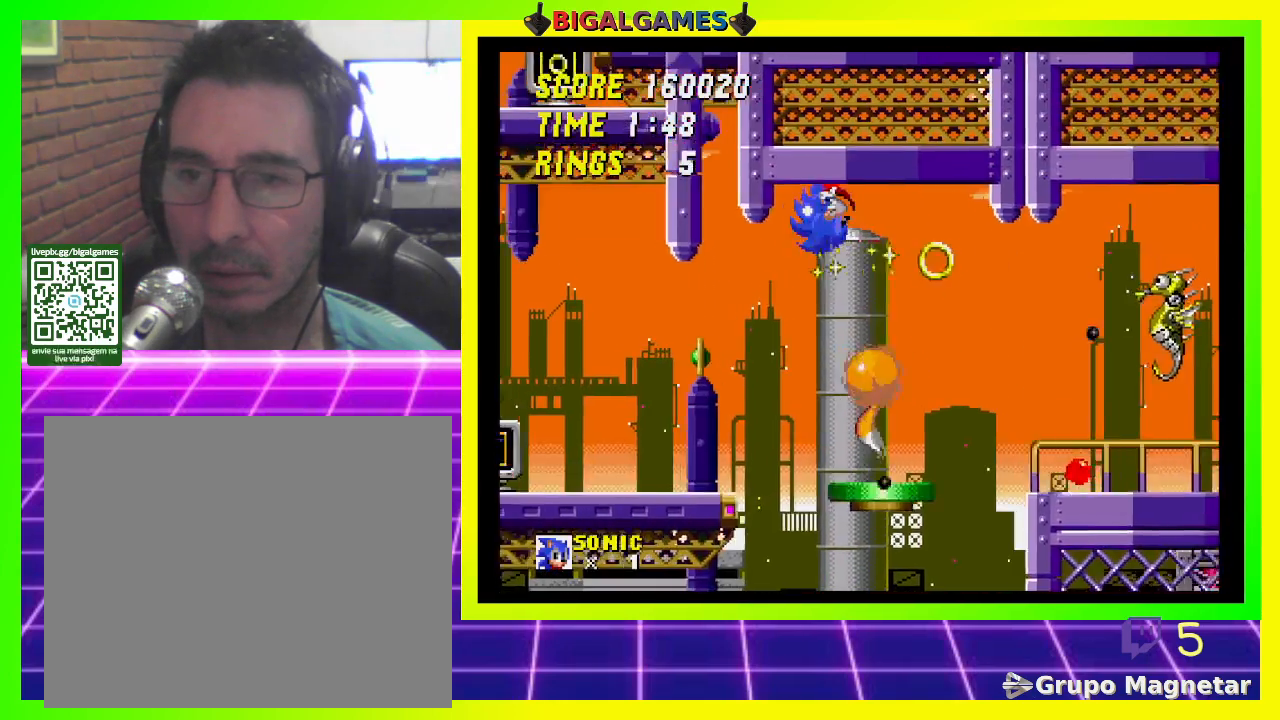
{"buttons": [], "left_stick": "center", "right_stick": "center", "events": [[133, "DPAD_LEFT", "up"]]}
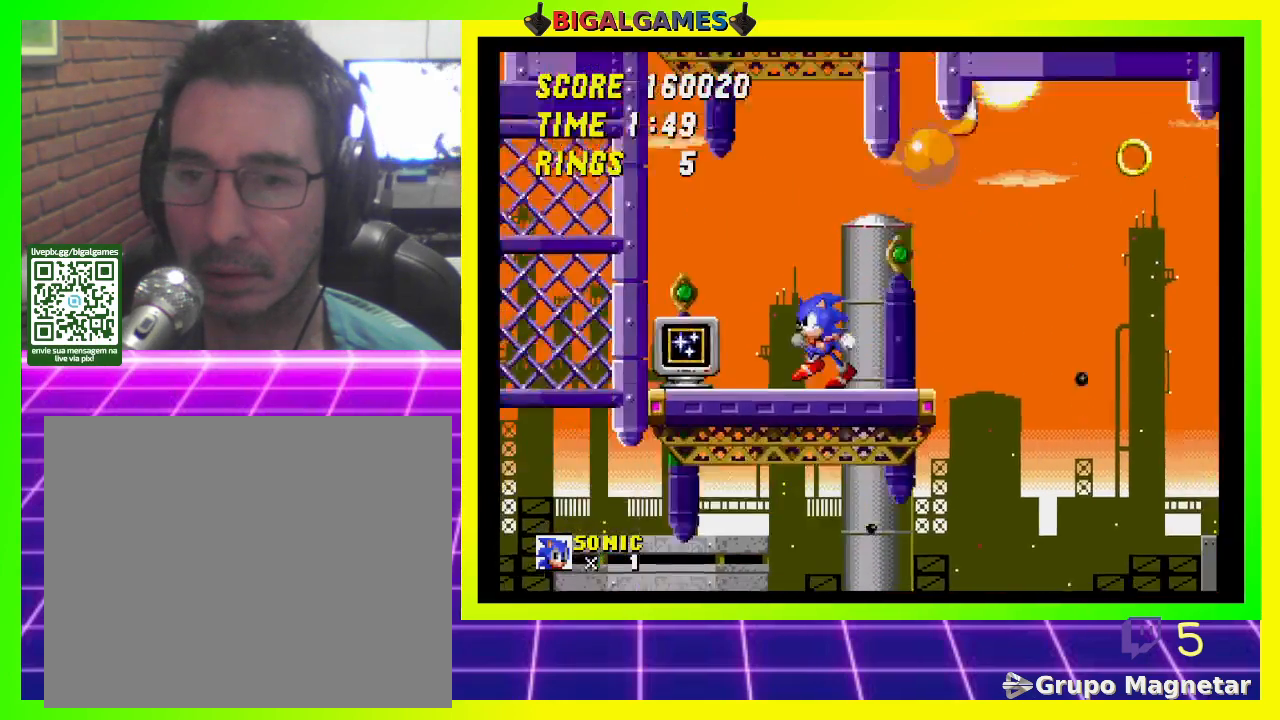
{"buttons": ["CROSS", "DPAD_LEFT"], "left_stick": "center", "right_stick": "center", "events": [[400, "CROSS", "down"], [500, "DPAD_LEFT", "down"]]}
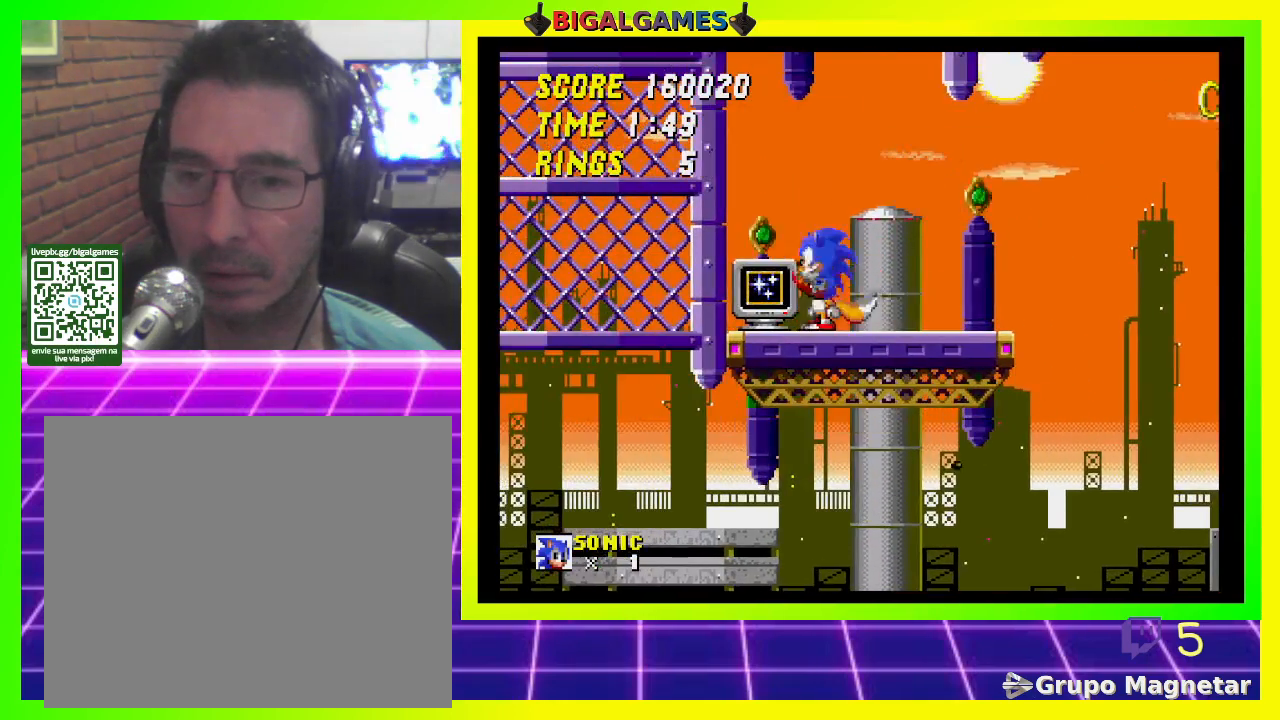
{"buttons": [], "left_stick": "center", "right_stick": "center", "events": [[33, "CROSS", "up"], [167, "DPAD_LEFT", "up"]]}
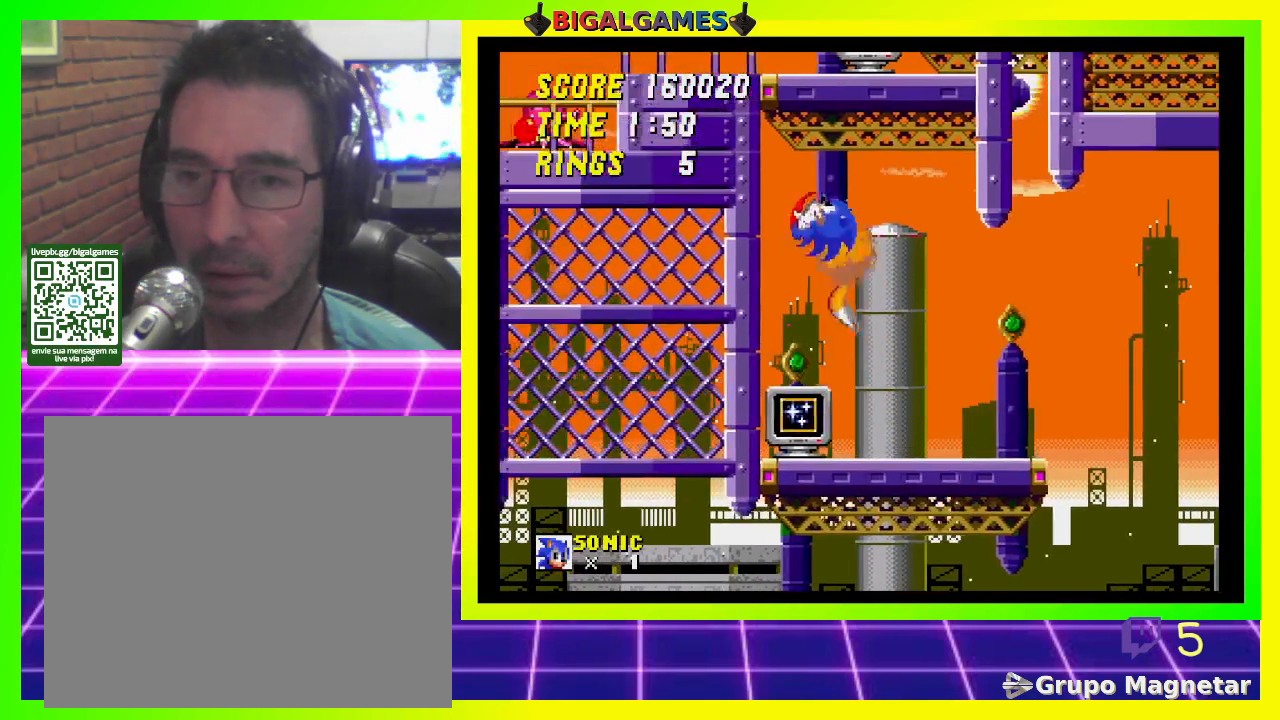
{"buttons": [], "left_stick": "center", "right_stick": "center", "events": [[433, "DPAD_RIGHT", "down"], [500, "DPAD_RIGHT", "up"]]}
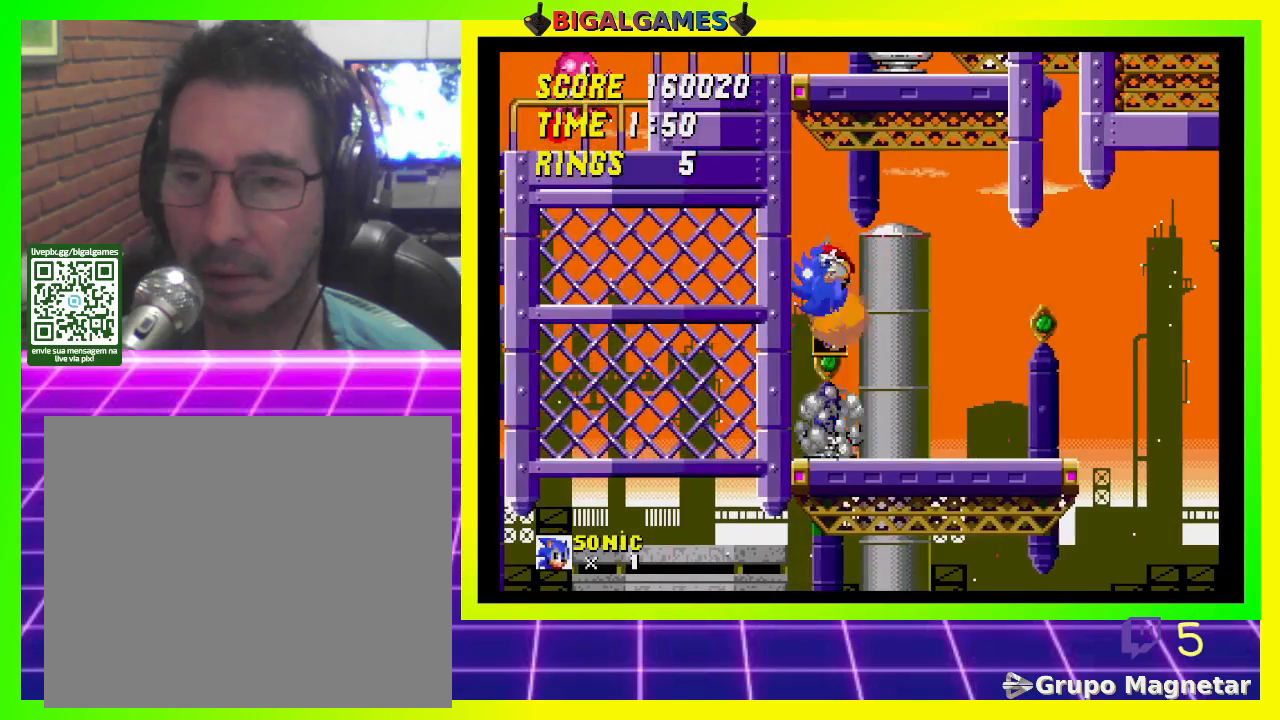
{"buttons": [], "left_stick": "center", "right_stick": "center", "events": []}
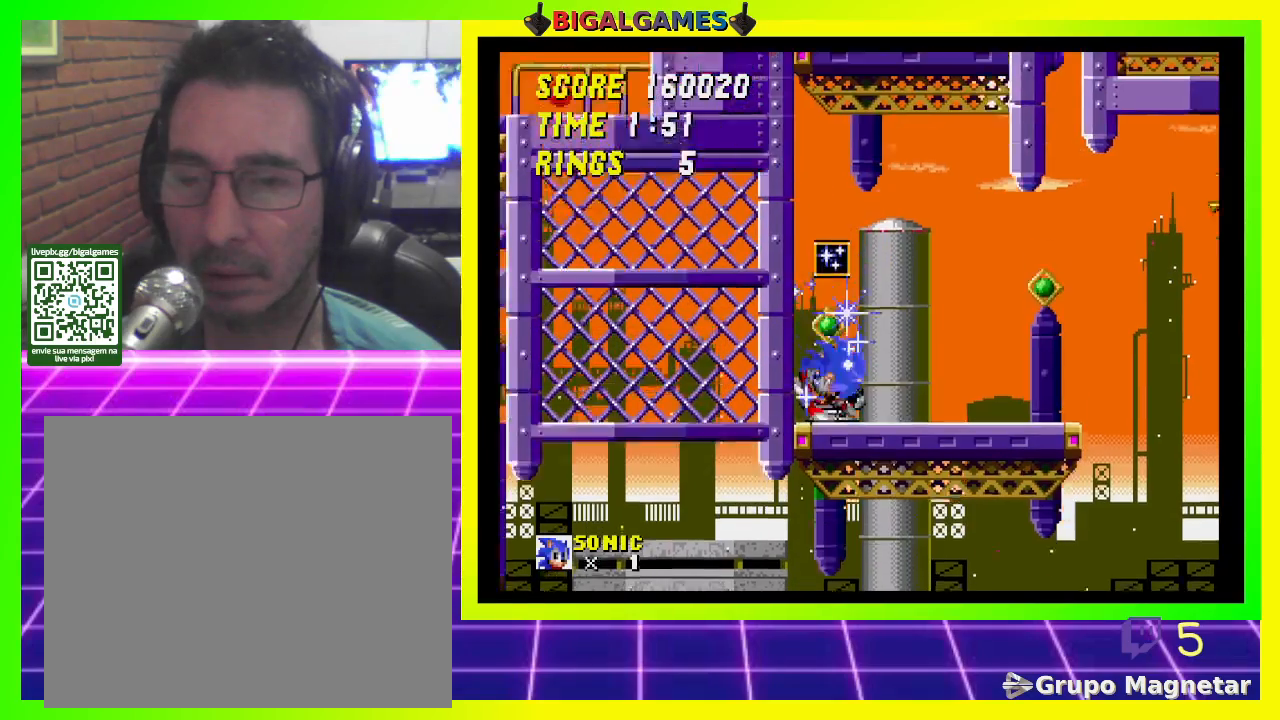
{"buttons": ["DPAD_RIGHT"], "left_stick": "center", "right_stick": "center", "events": [[300, "DPAD_RIGHT", "down"]]}
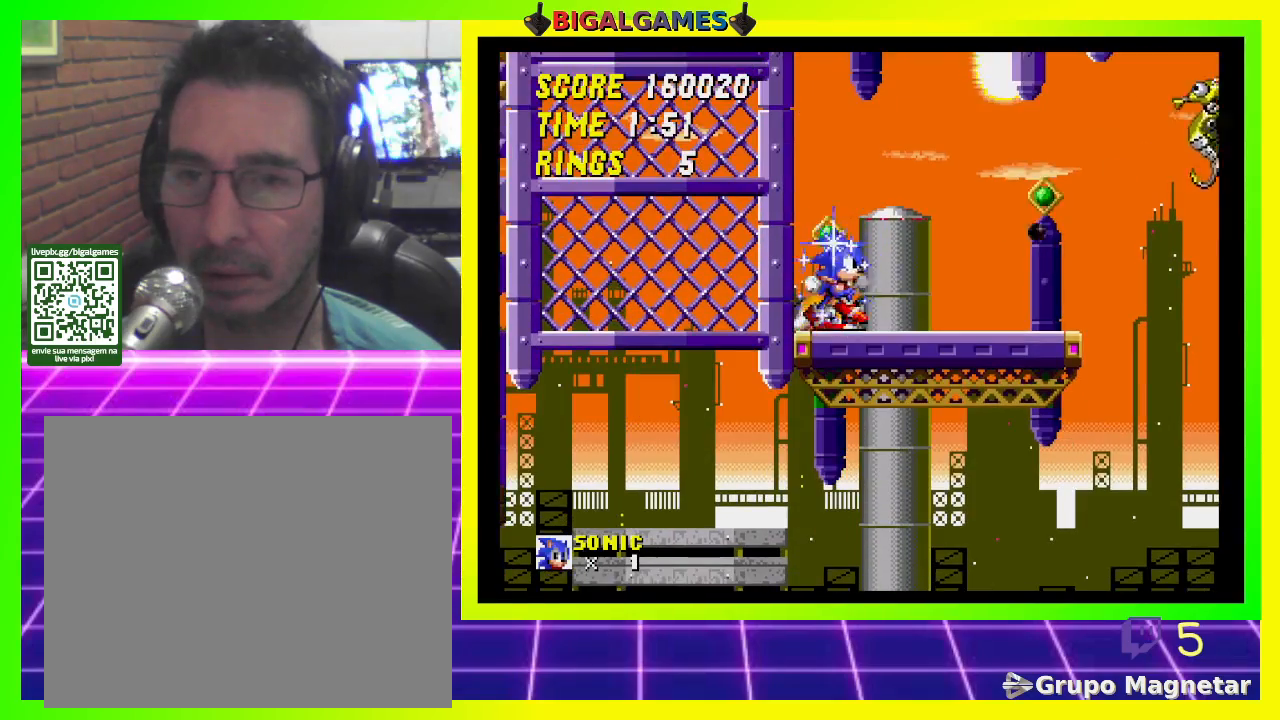
{"buttons": ["DPAD_RIGHT"], "left_stick": "center", "right_stick": "center", "events": []}
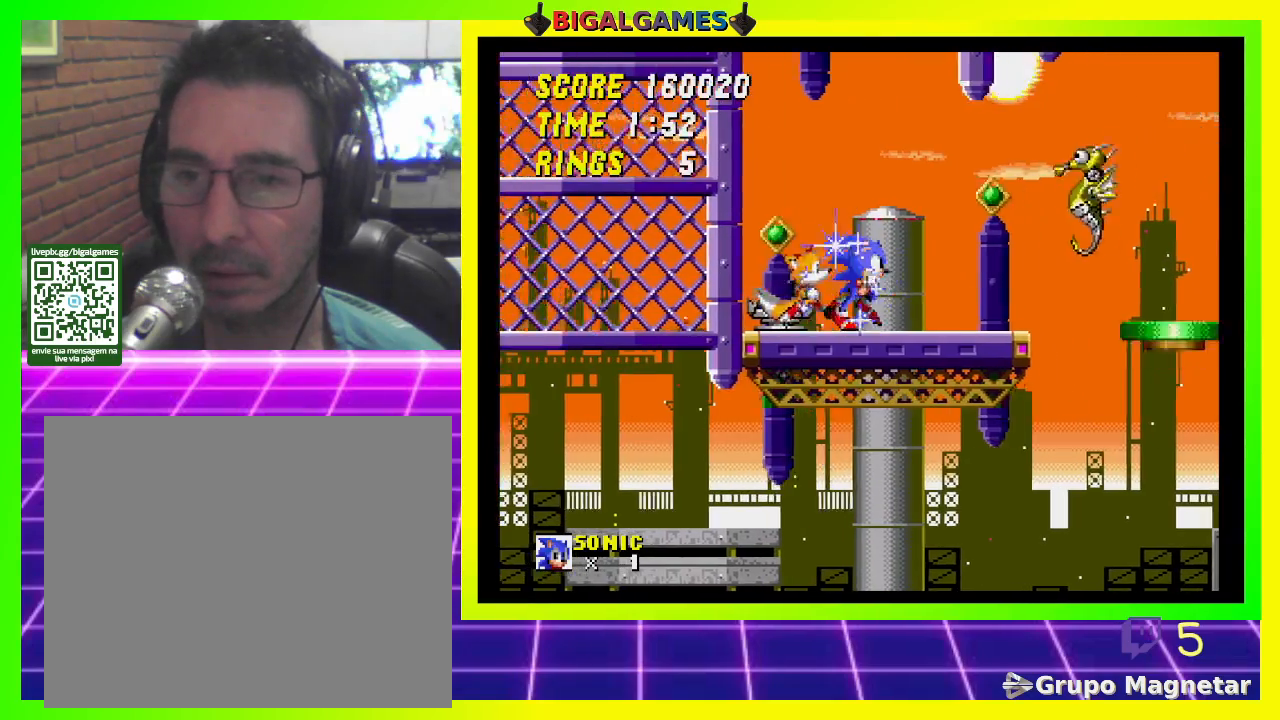
{"buttons": ["DPAD_RIGHT"], "left_stick": "center", "right_stick": "center", "events": [[333, "CROSS", "down"], [500, "CROSS", "up"]]}
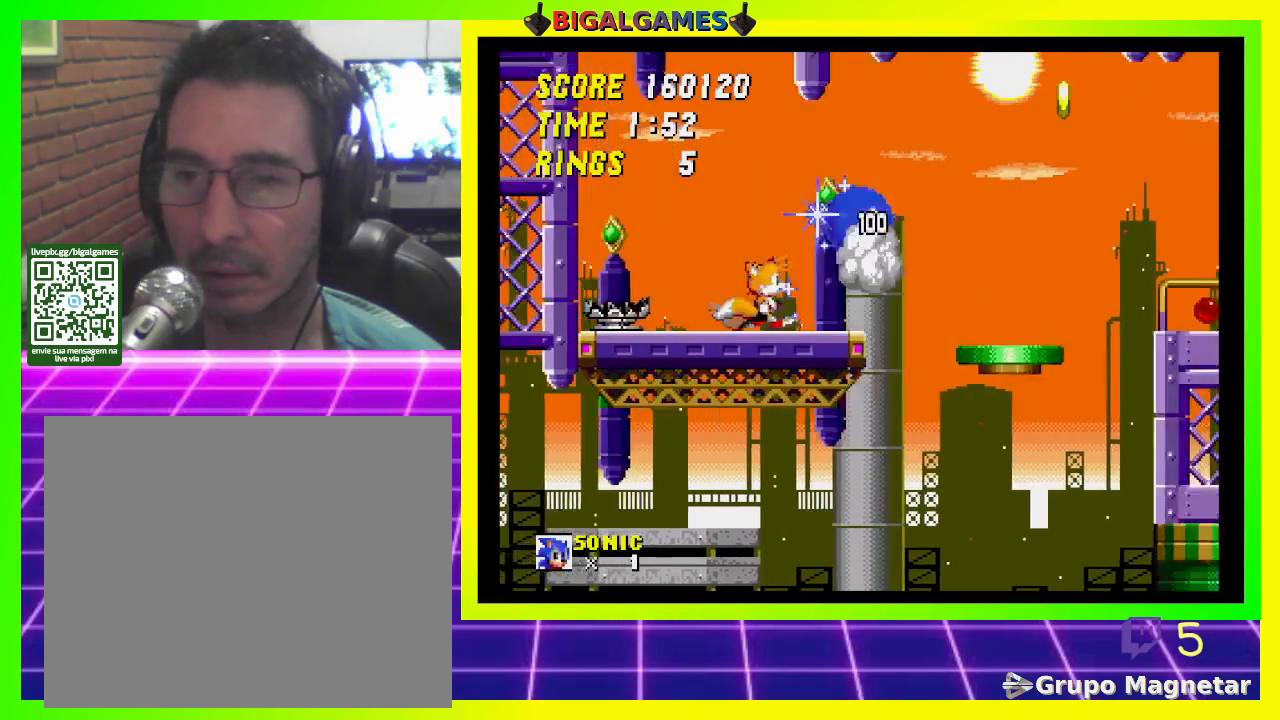
{"buttons": ["DPAD_RIGHT"], "left_stick": "center", "right_stick": "center", "events": []}
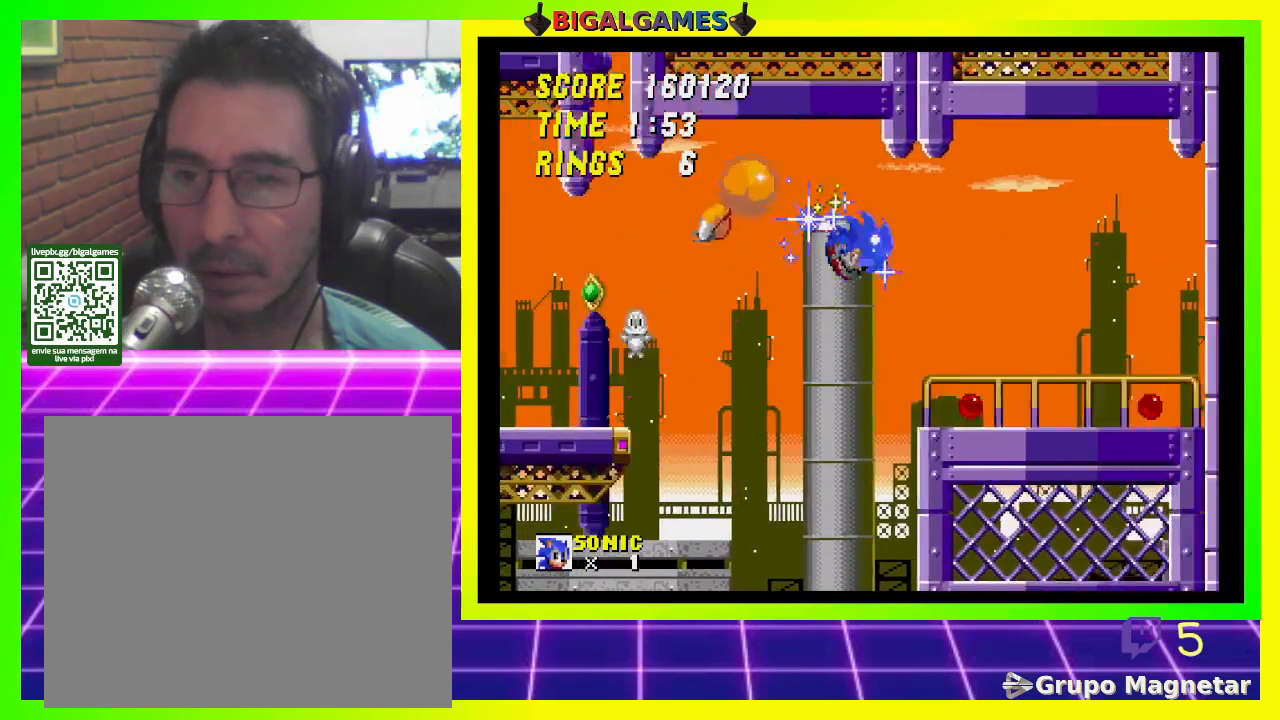
{"buttons": ["DPAD_RIGHT"], "left_stick": "center", "right_stick": "center", "events": []}